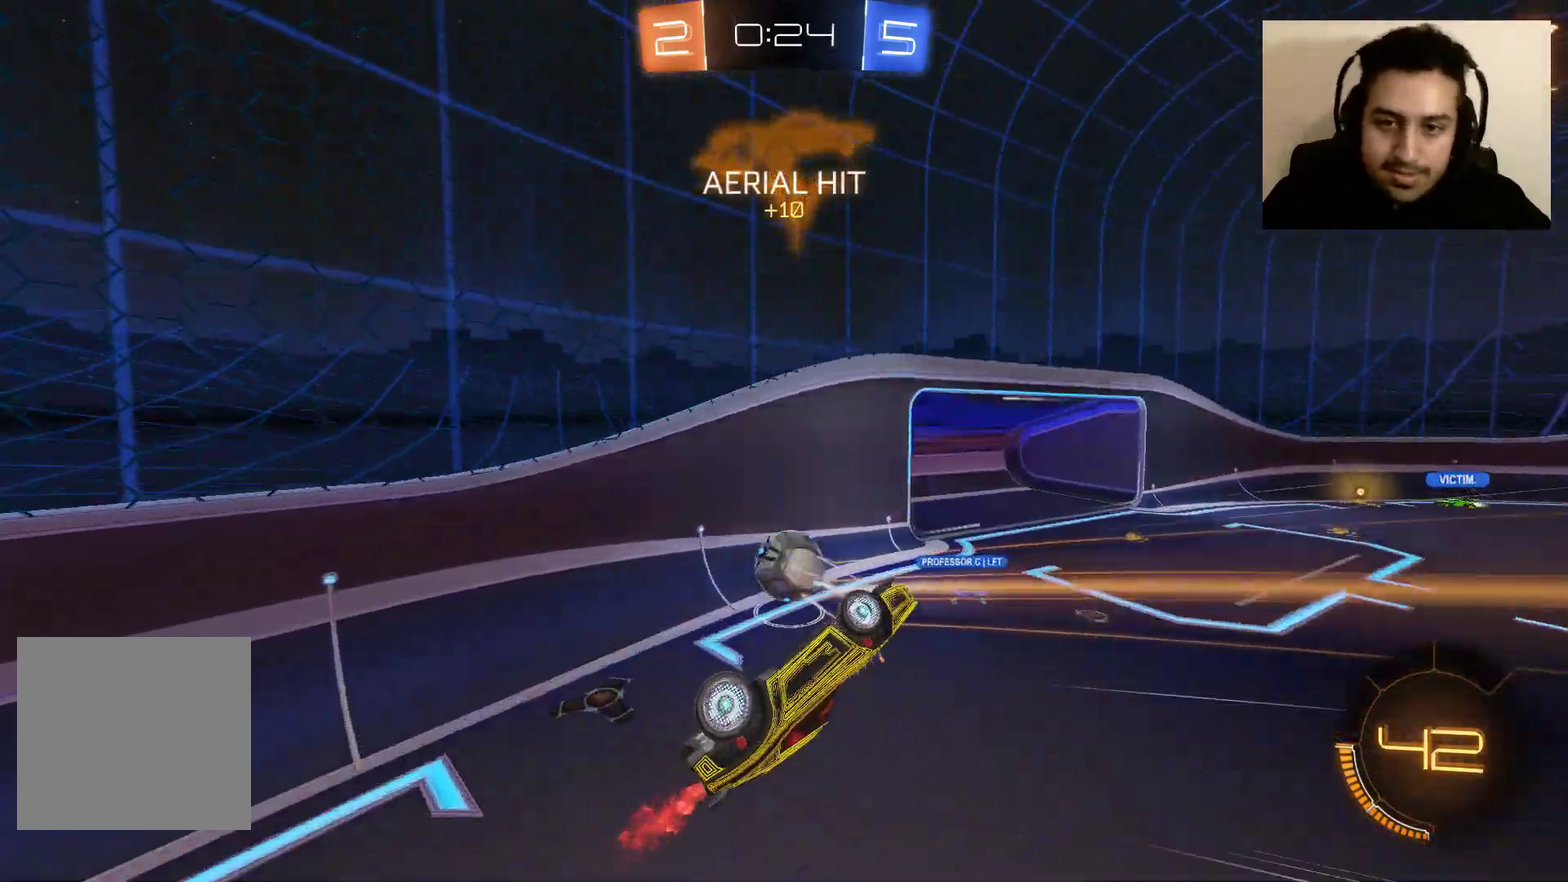
Gameplay with a controller (Xbox layout); each line is a JSON object with the inputs held at the frame after it. "events" lists button and stick changes between this image and that frame as [ms after this image, input, new state], when the widget could be followed in between.
{"buttons": ["R2"], "left_stick": "up-right", "right_stick": "center", "events": [[233, "left_stick", "up-right"]]}
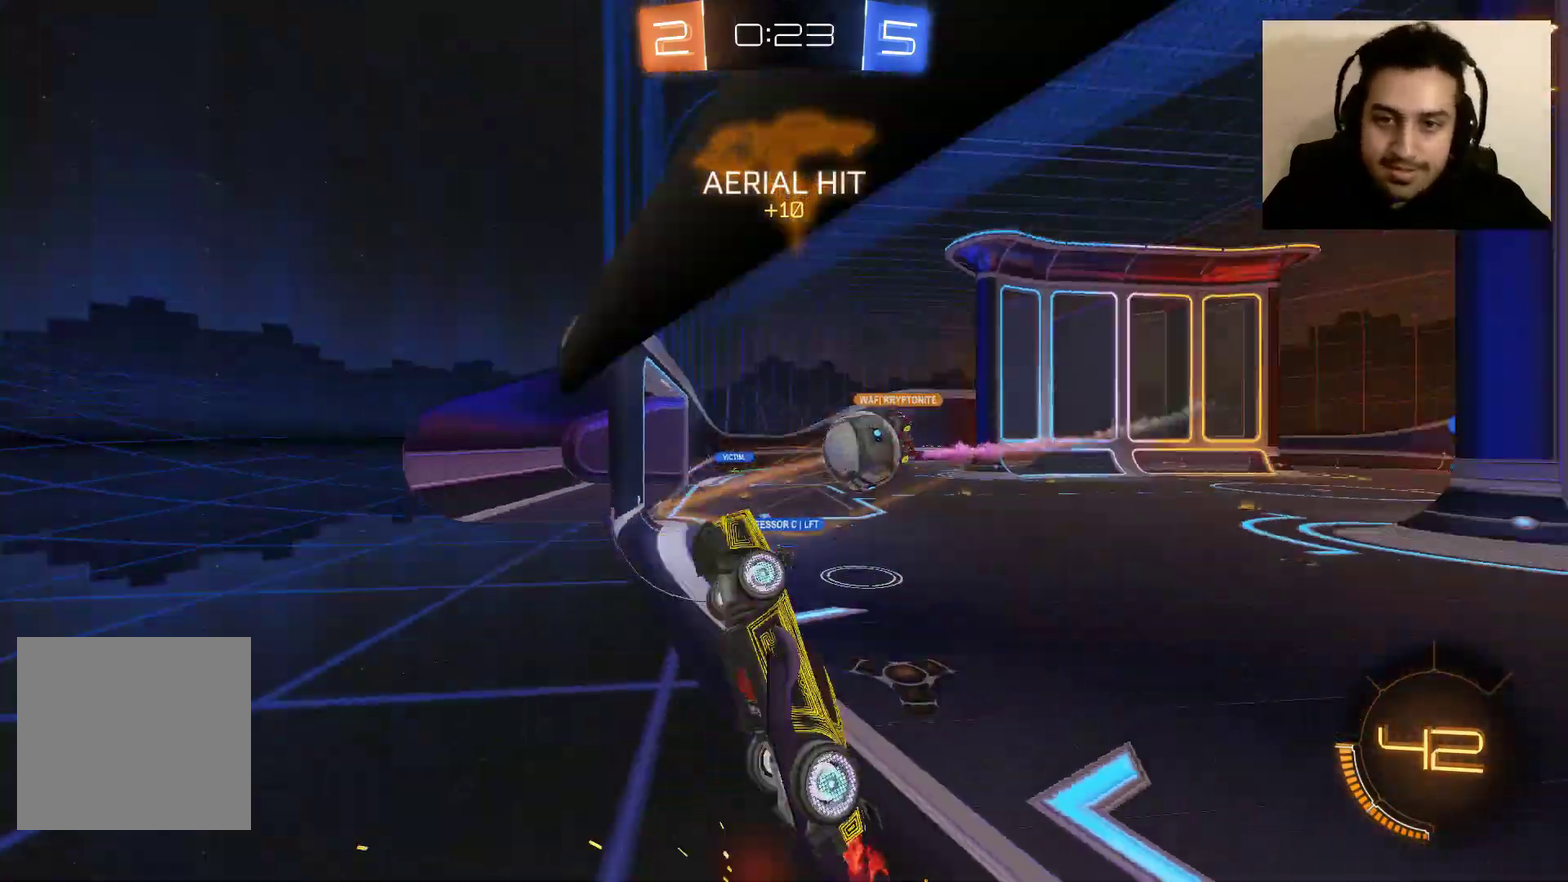
{"buttons": ["B", "R2"], "left_stick": "up-right", "right_stick": "center", "events": [[334, "B", "down"]]}
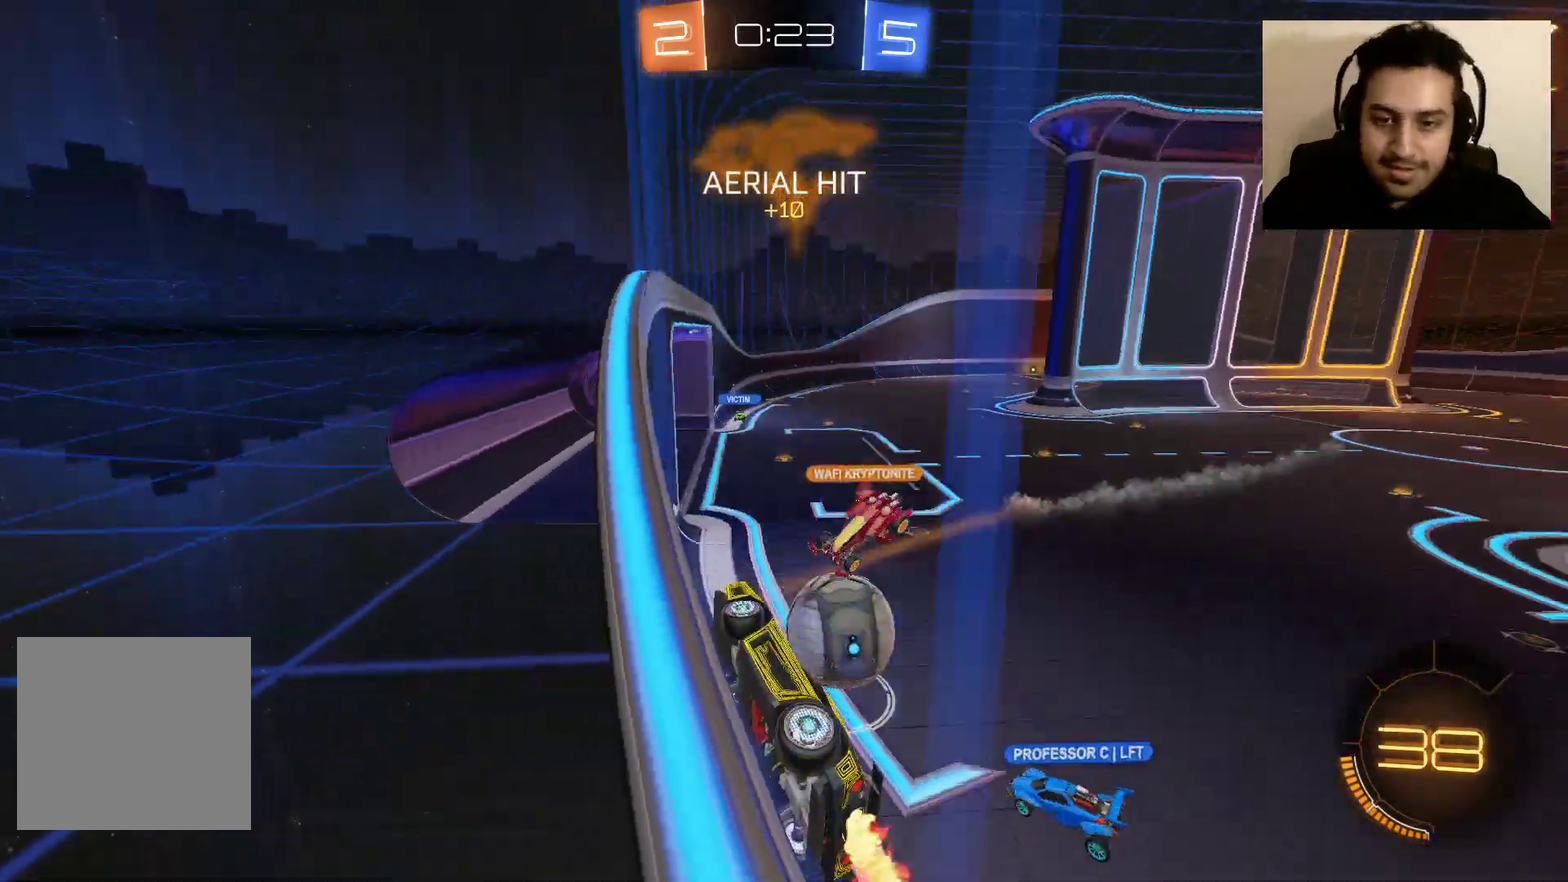
{"buttons": ["R2"], "left_stick": "right", "right_stick": "center", "events": [[233, "B", "up"], [500, "left_stick", "right"]]}
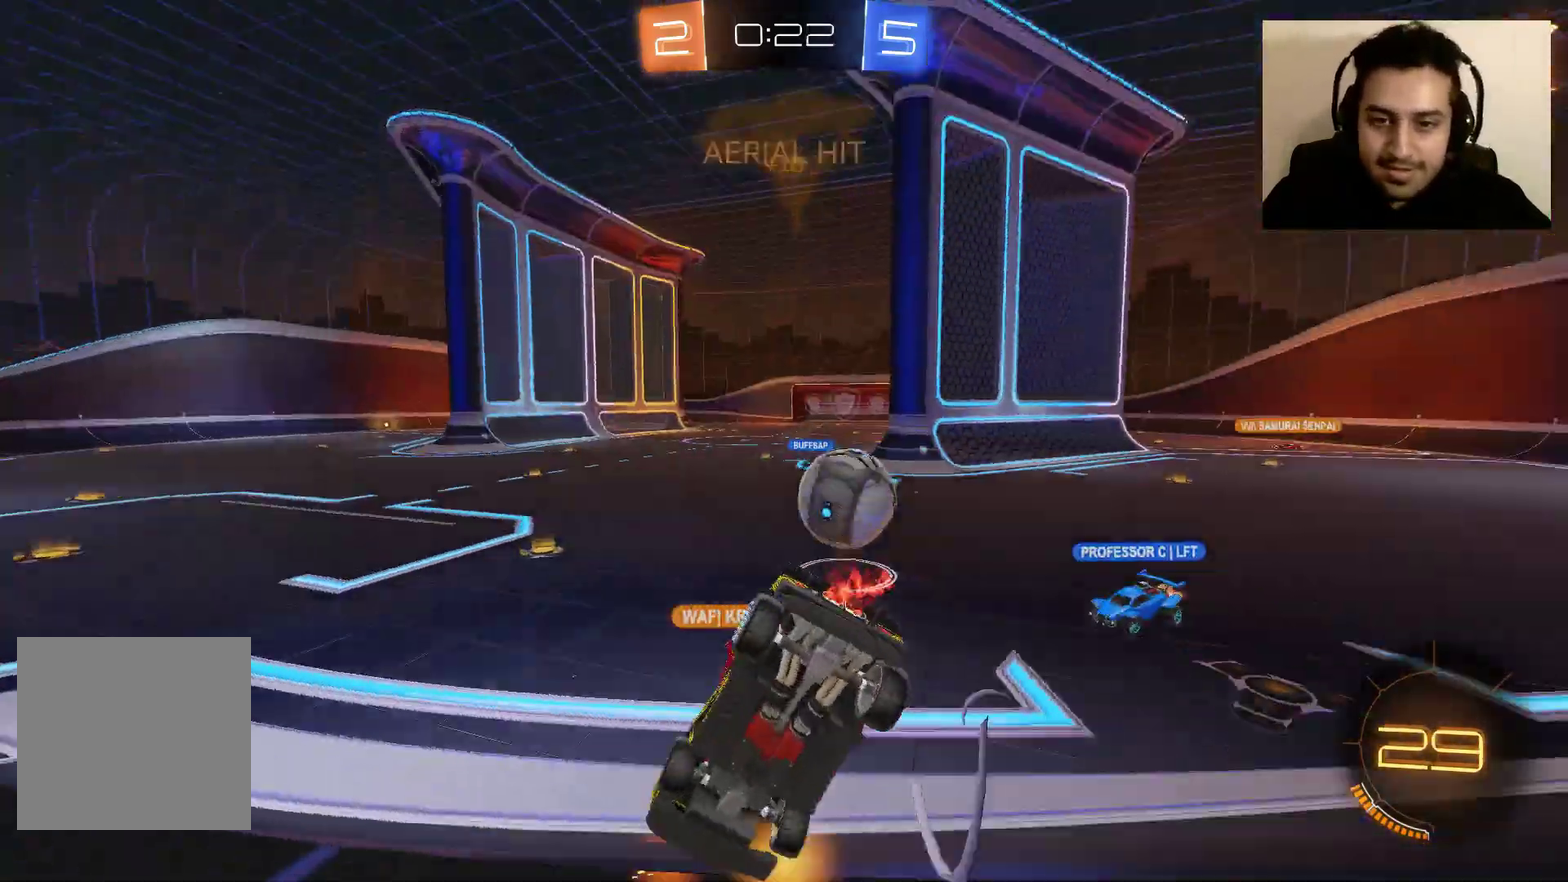
{"buttons": ["B", "R2"], "left_stick": "center", "right_stick": "center", "events": [[167, "left_stick", "up-right"], [200, "B", "down"], [234, "left_stick", "center"], [334, "left_stick", "right"], [501, "left_stick", "center"]]}
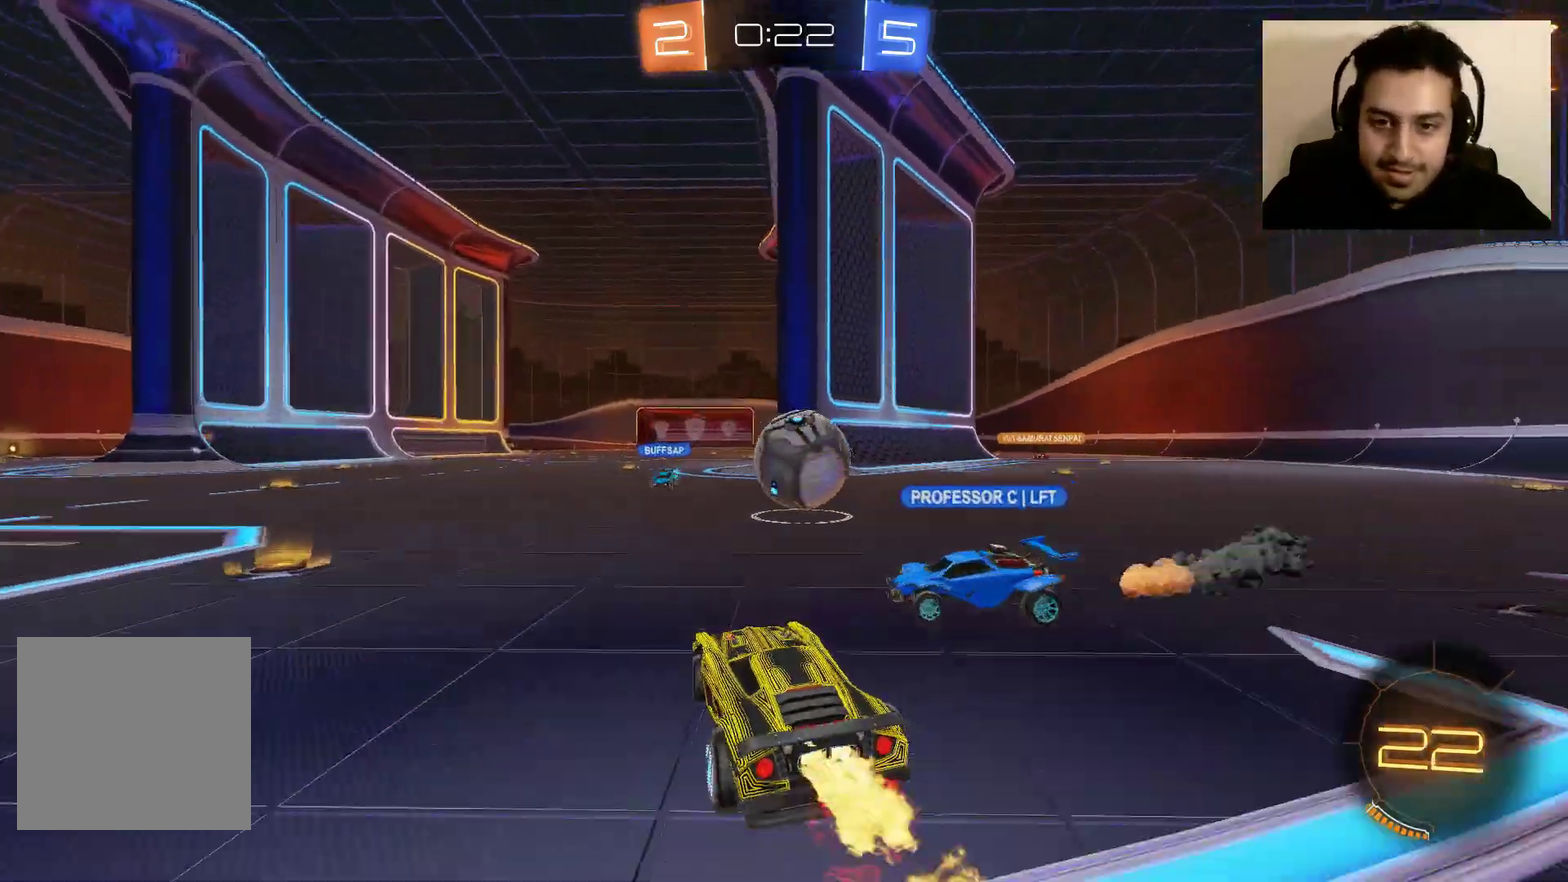
{"buttons": ["B", "R2"], "left_stick": "center", "right_stick": "center", "events": [[100, "left_stick", "right"], [300, "left_stick", "center"]]}
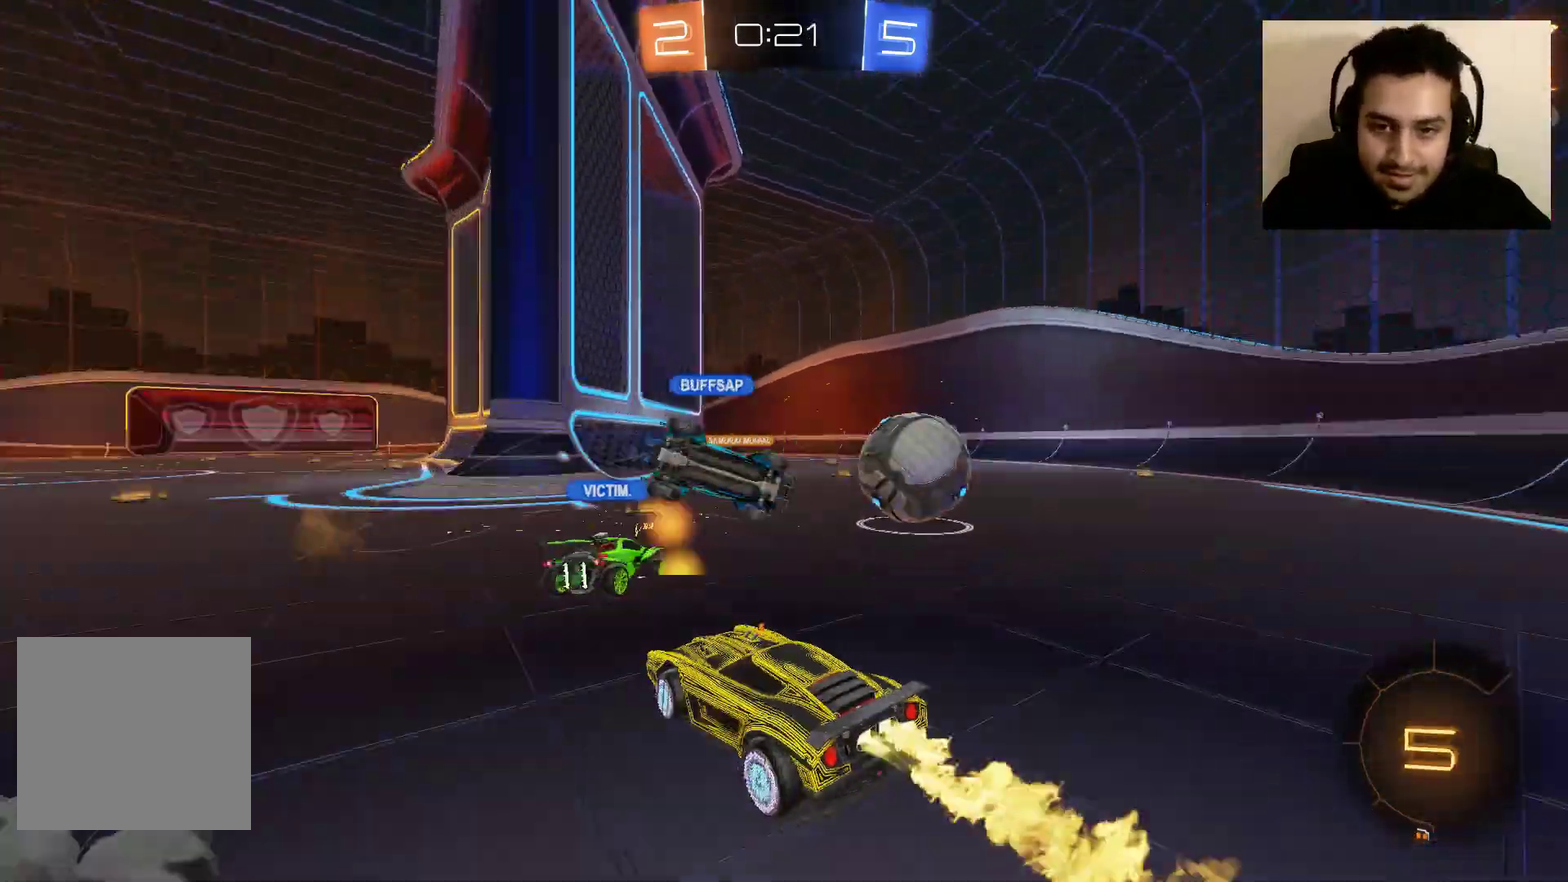
{"buttons": ["B", "R2"], "left_stick": "right", "right_stick": "center", "events": [[134, "left_stick", "right"]]}
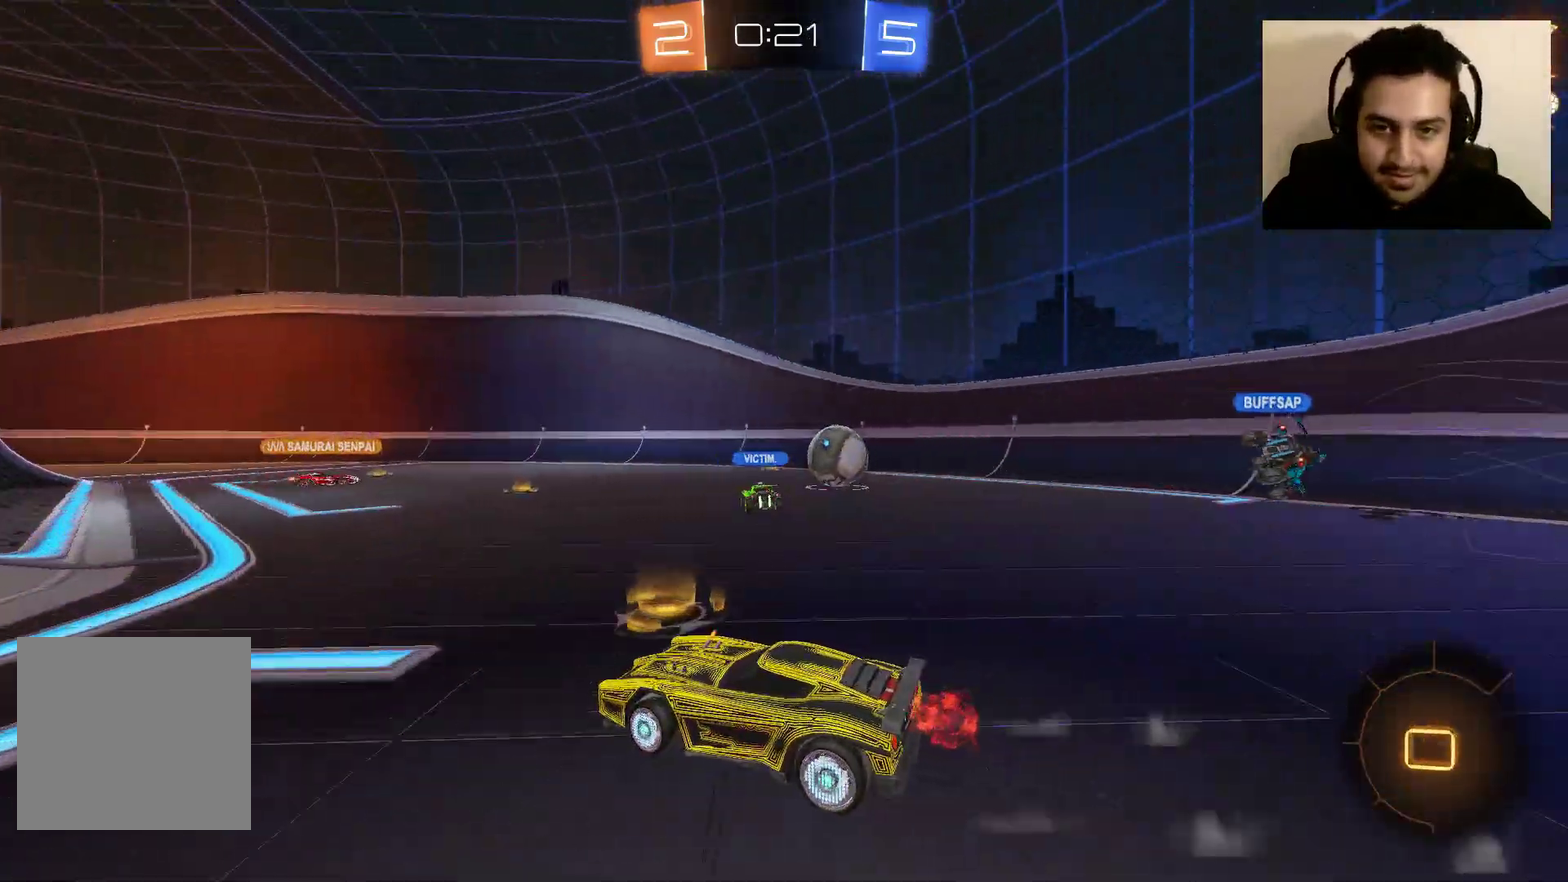
{"buttons": ["L1", "R2"], "left_stick": "up-left", "right_stick": "center", "events": [[33, "B", "up"], [33, "left_stick", "up-right"], [100, "A", "down"], [100, "L1", "down"], [200, "A", "up"], [200, "left_stick", "up"], [267, "A", "down"], [300, "left_stick", "up-left"], [400, "A", "up"]]}
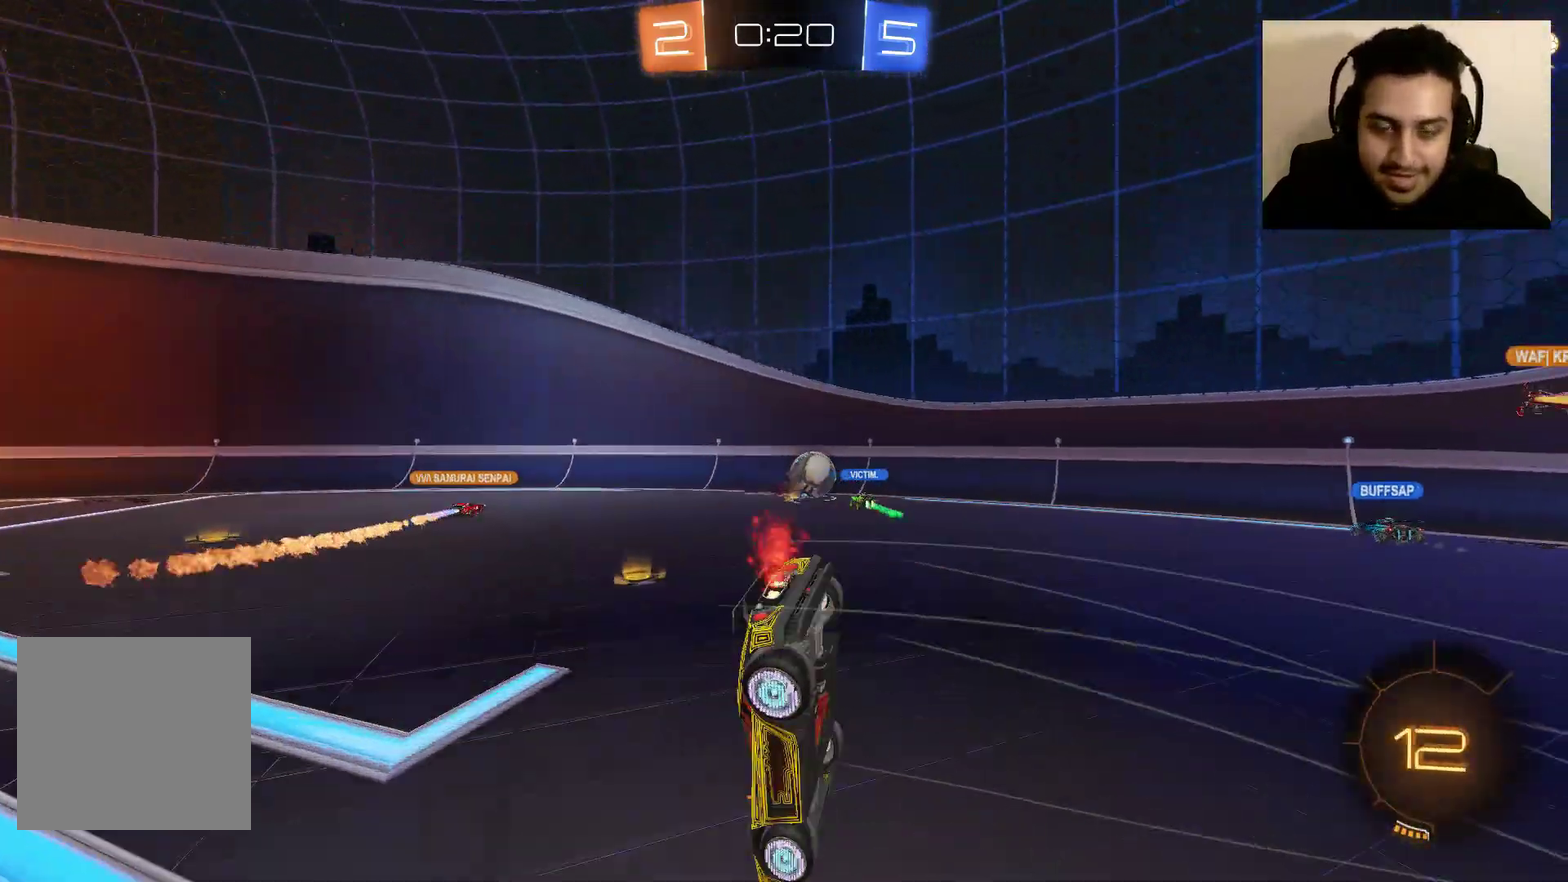
{"buttons": ["R2"], "left_stick": "center", "right_stick": "center", "events": [[100, "L1", "up"], [134, "Y", "down"], [134, "left_stick", "center"], [234, "Y", "up"]]}
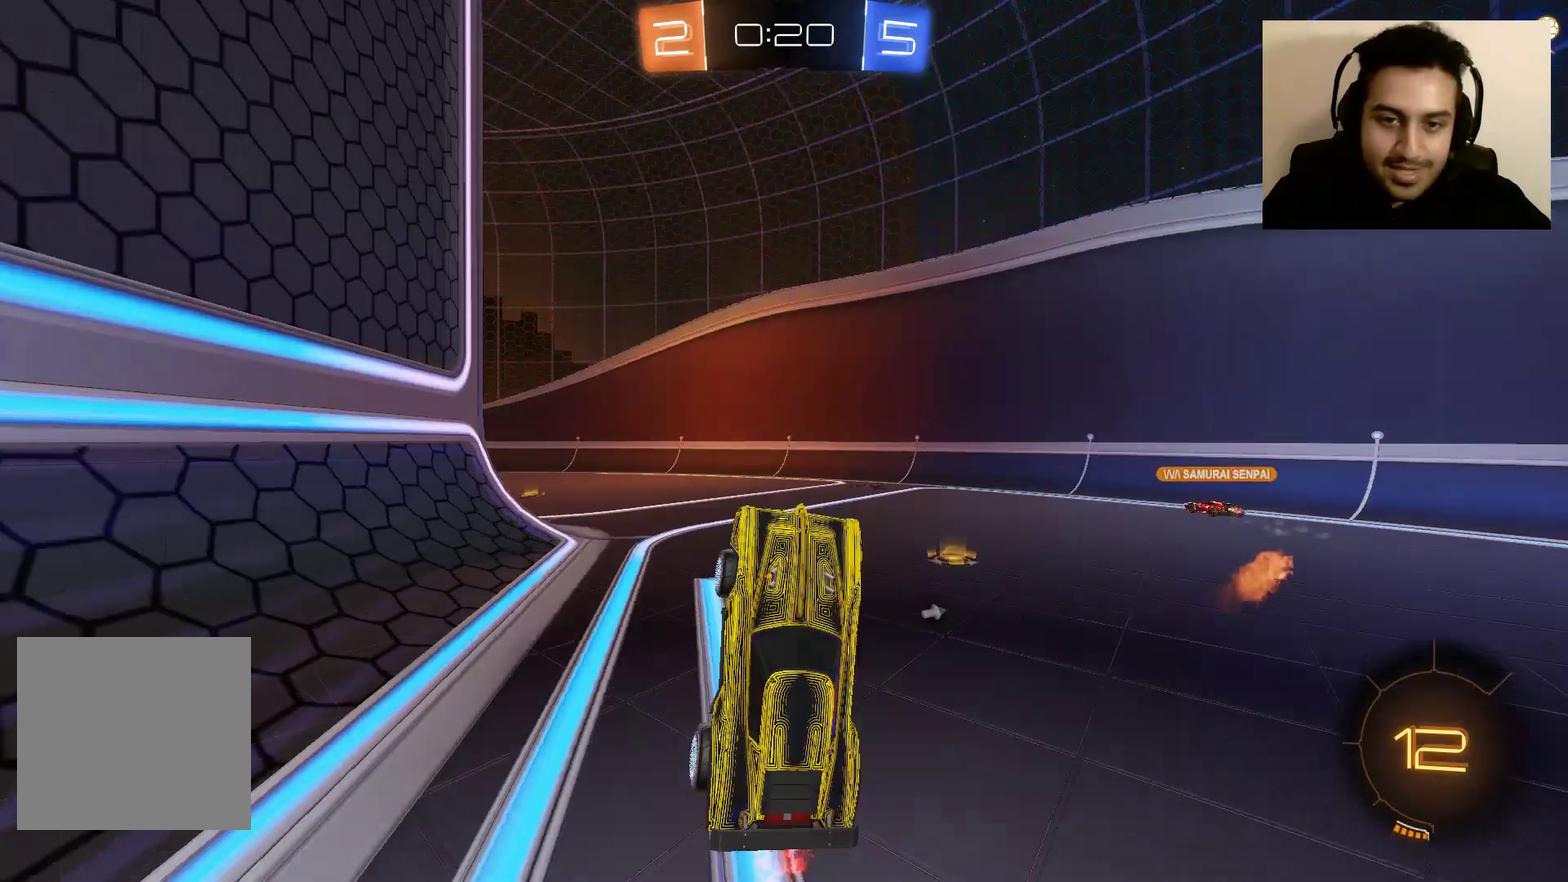
{"buttons": ["B", "R2"], "left_stick": "left", "right_stick": "center", "events": [[300, "left_stick", "left"], [500, "B", "down"]]}
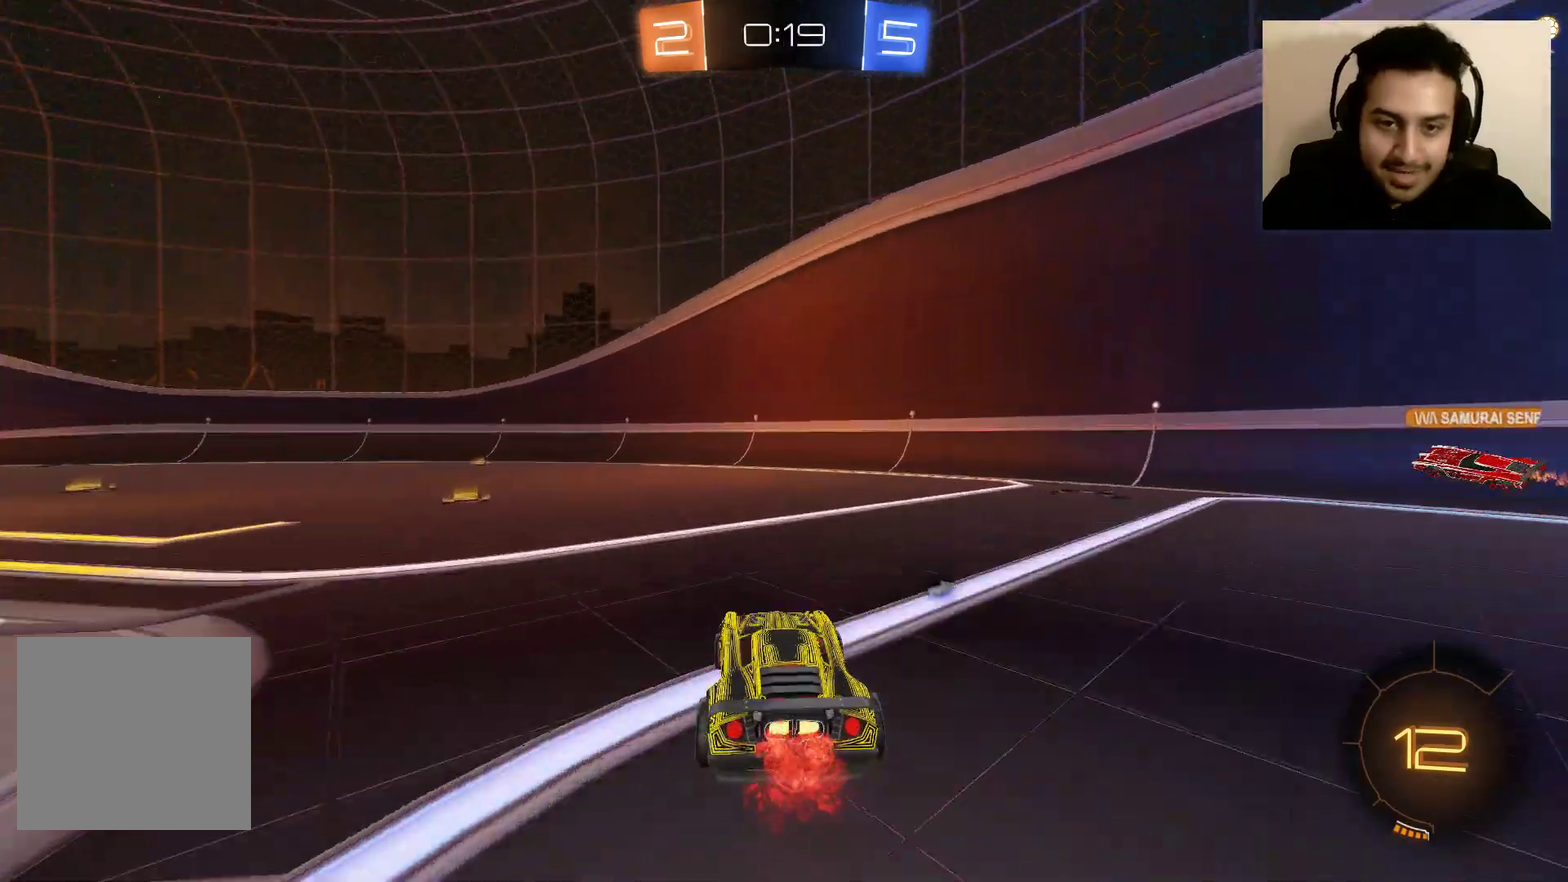
{"buttons": ["B", "R2"], "left_stick": "left", "right_stick": "center", "events": []}
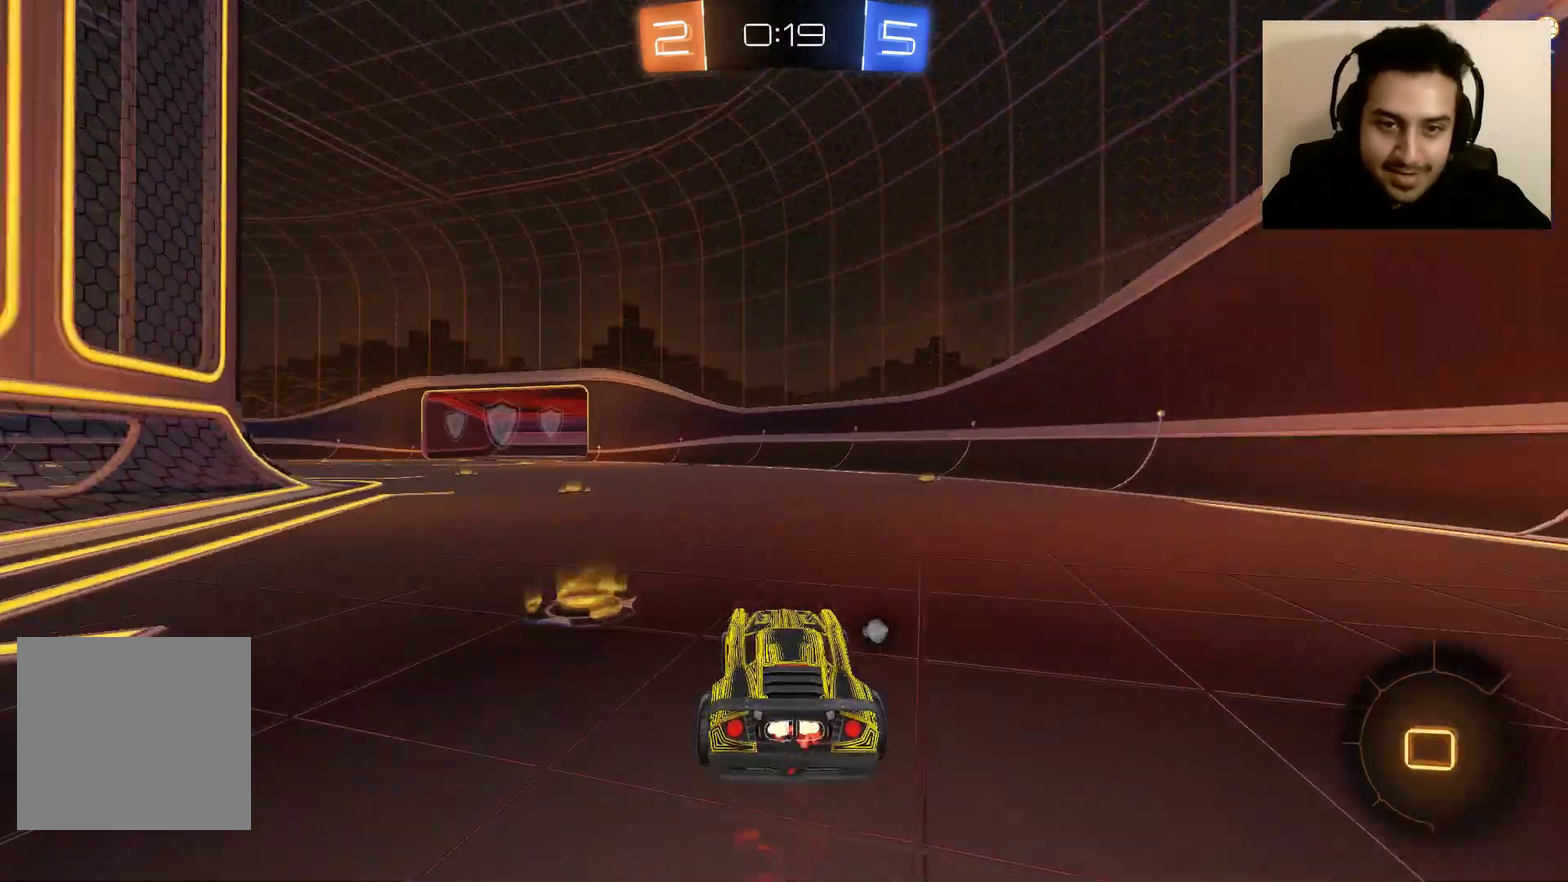
{"buttons": ["B", "R2"], "left_stick": "left", "right_stick": "center", "events": [[100, "left_stick", "center"], [367, "left_stick", "left"]]}
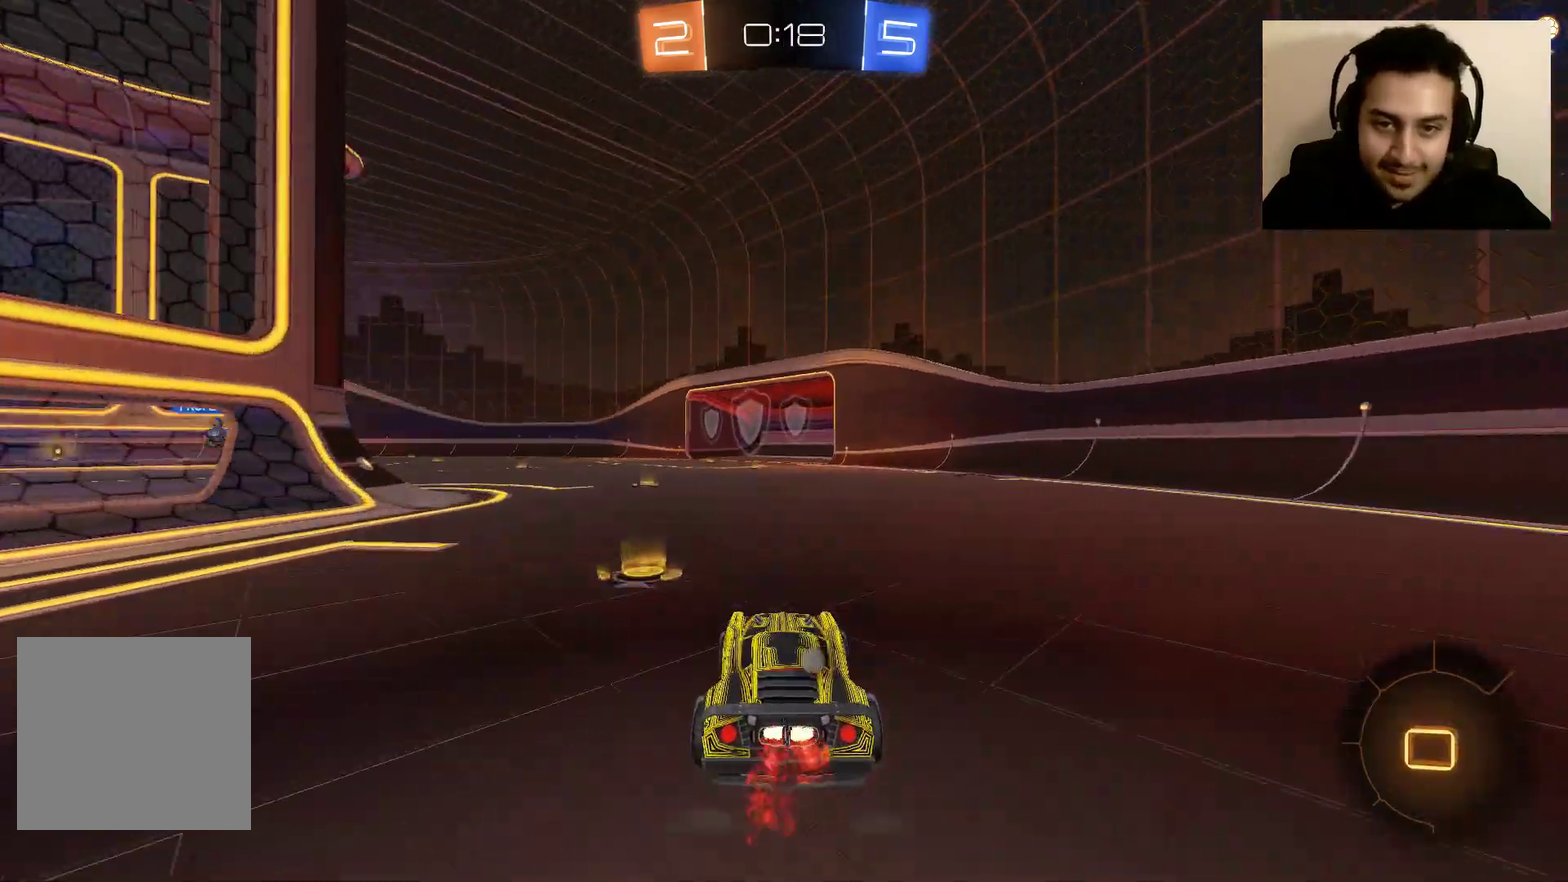
{"buttons": ["B", "R2"], "left_stick": "right", "right_stick": "center", "events": [[167, "left_stick", "center"], [467, "left_stick", "right"]]}
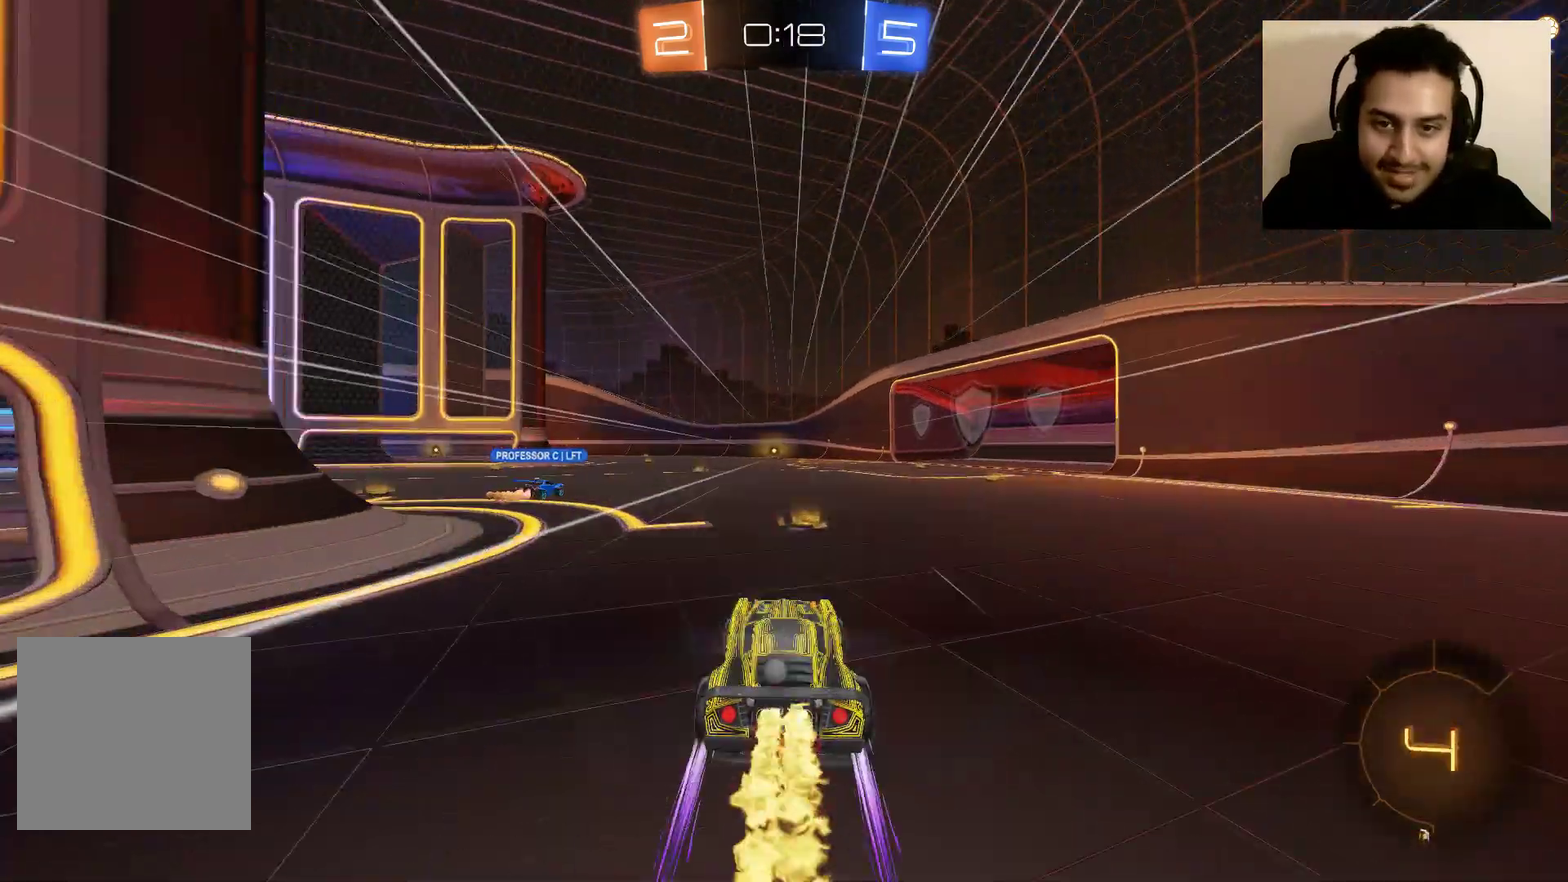
{"buttons": ["B", "R2"], "left_stick": "right", "right_stick": "center", "events": []}
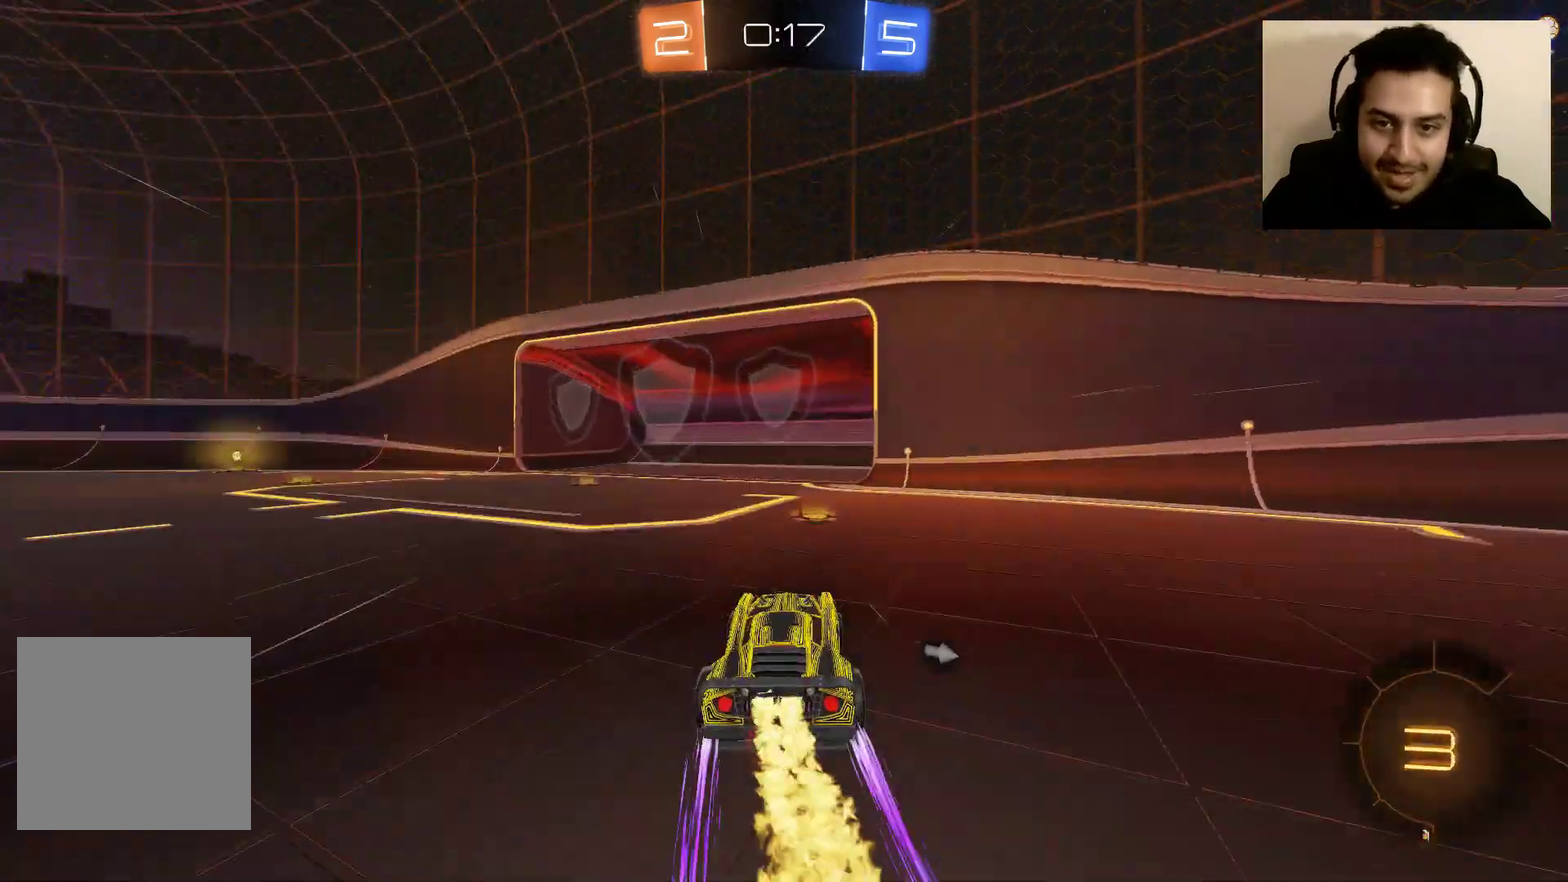
{"buttons": ["R2"], "left_stick": "right", "right_stick": "center", "events": [[34, "B", "up"], [67, "L1", "down"], [134, "Y", "down"], [200, "Y", "up"], [434, "L1", "up"]]}
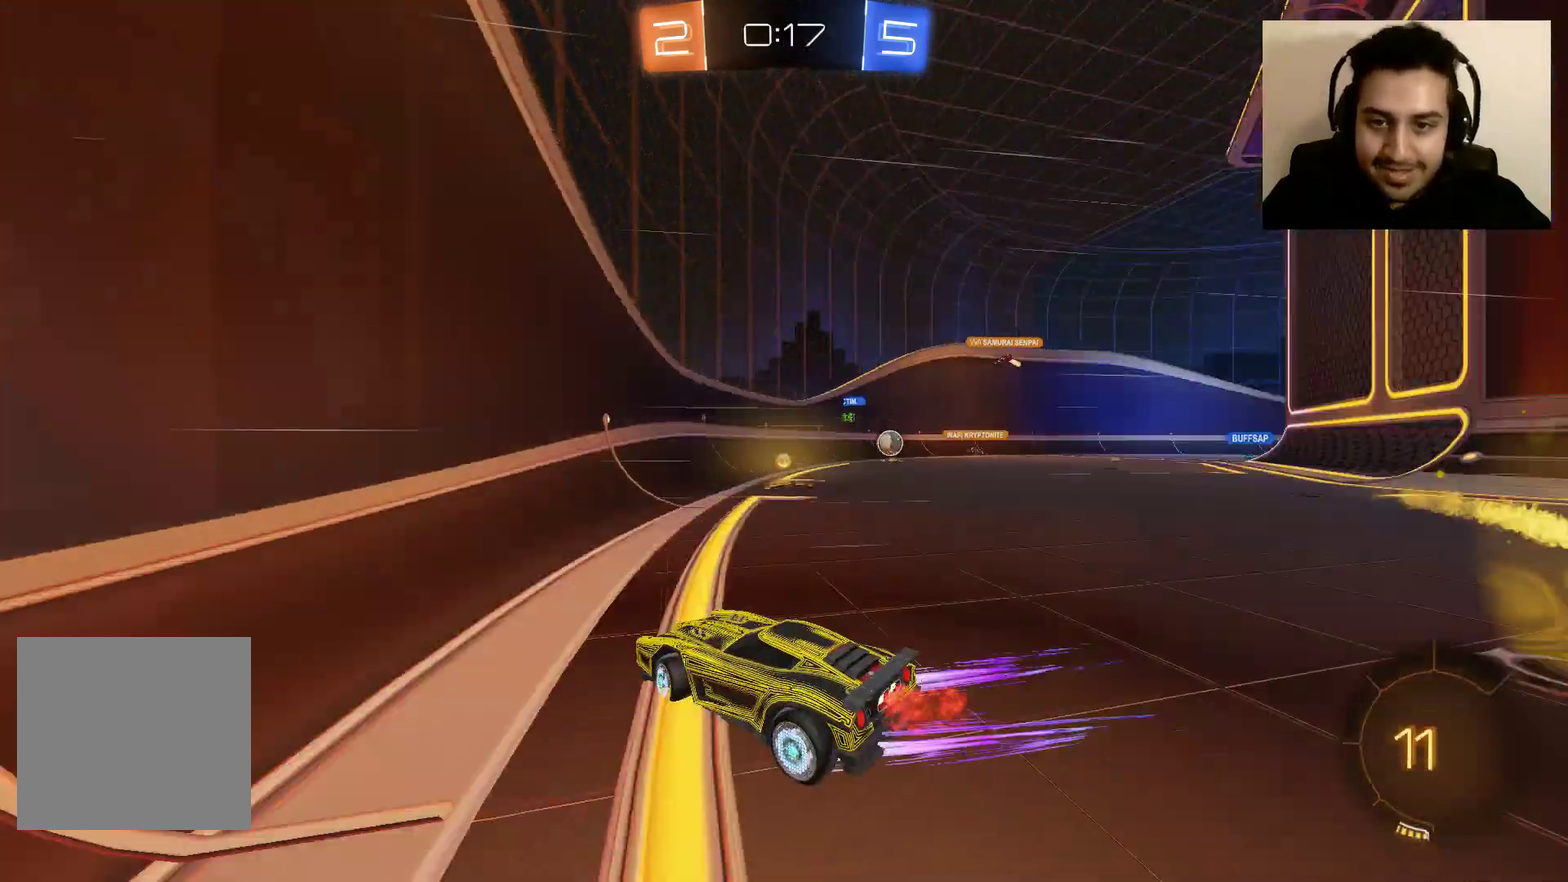
{"buttons": ["R2"], "left_stick": "right", "right_stick": "center", "events": []}
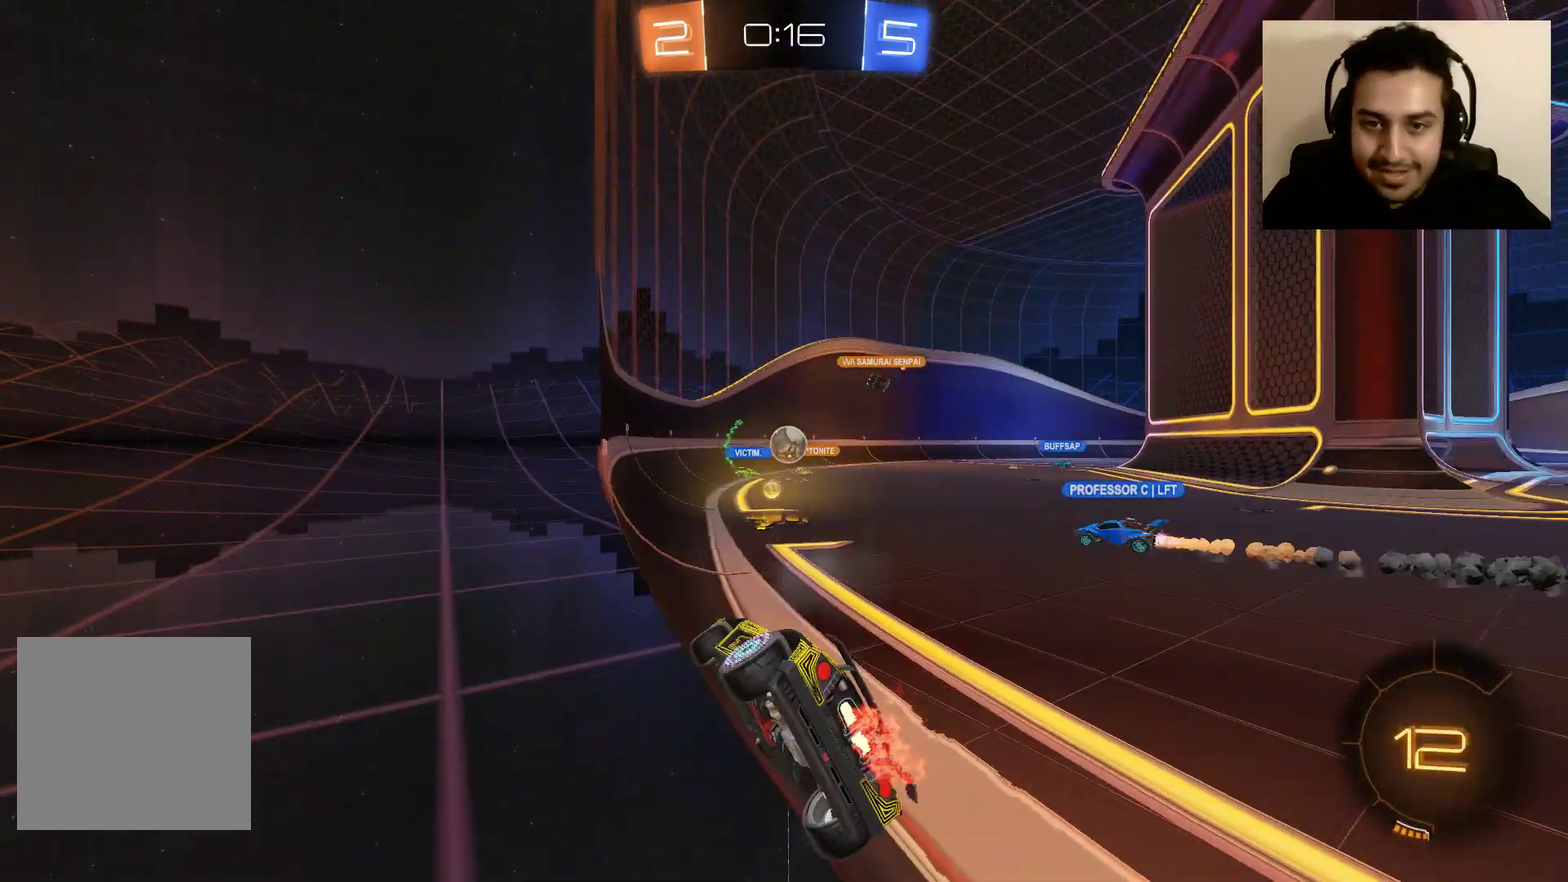
{"buttons": ["R2"], "left_stick": "up-left", "right_stick": "center", "events": [[67, "B", "down"], [134, "B", "up"], [234, "left_stick", "up-left"], [367, "left_stick", "center"], [467, "left_stick", "up-left"]]}